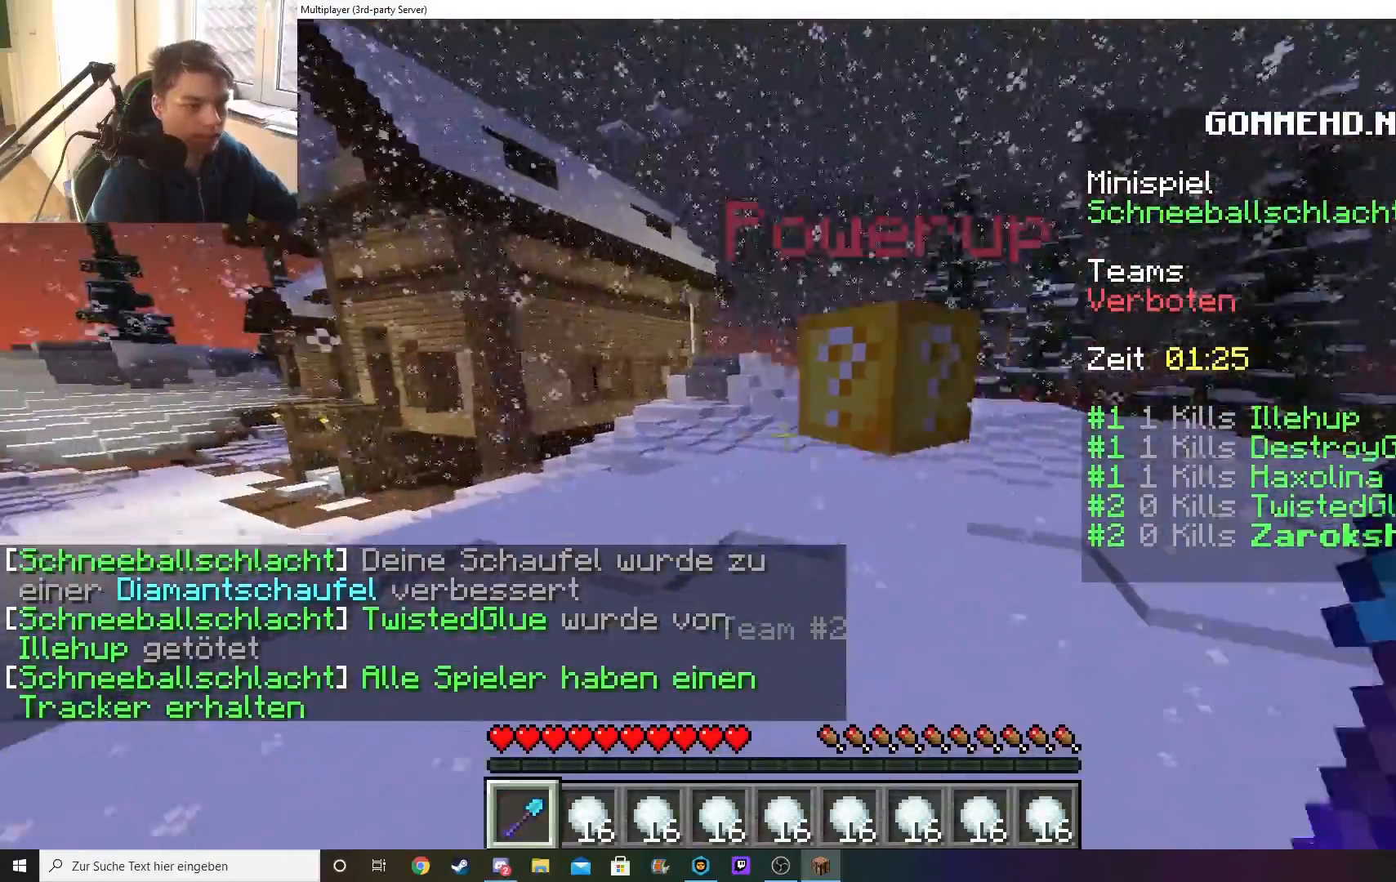
Gameplay with keyboard and mouse; each line is a JSON object with the keys and mouse buttons held at the frame after it. "events" lists presses ("down") and releases ("up") of "a", "d", "s", "w", "mouse_left" and "mouse_right" between this image and that frame as [ms after this image, input, new state], when the widget could be followed in between. "mouse_left", "mouse_right" = the "left", "right" buttons of the "mouse" list. No other keys are recorded. Fast repeated clicks can show as one long hold. Mouse movement is not recorded.
{"keys": ["w"], "mouse": ["left"], "events": [[150, "d", "up"], [167, "w", "down"], [283, "w", "up"], [483, "w", "down"]]}
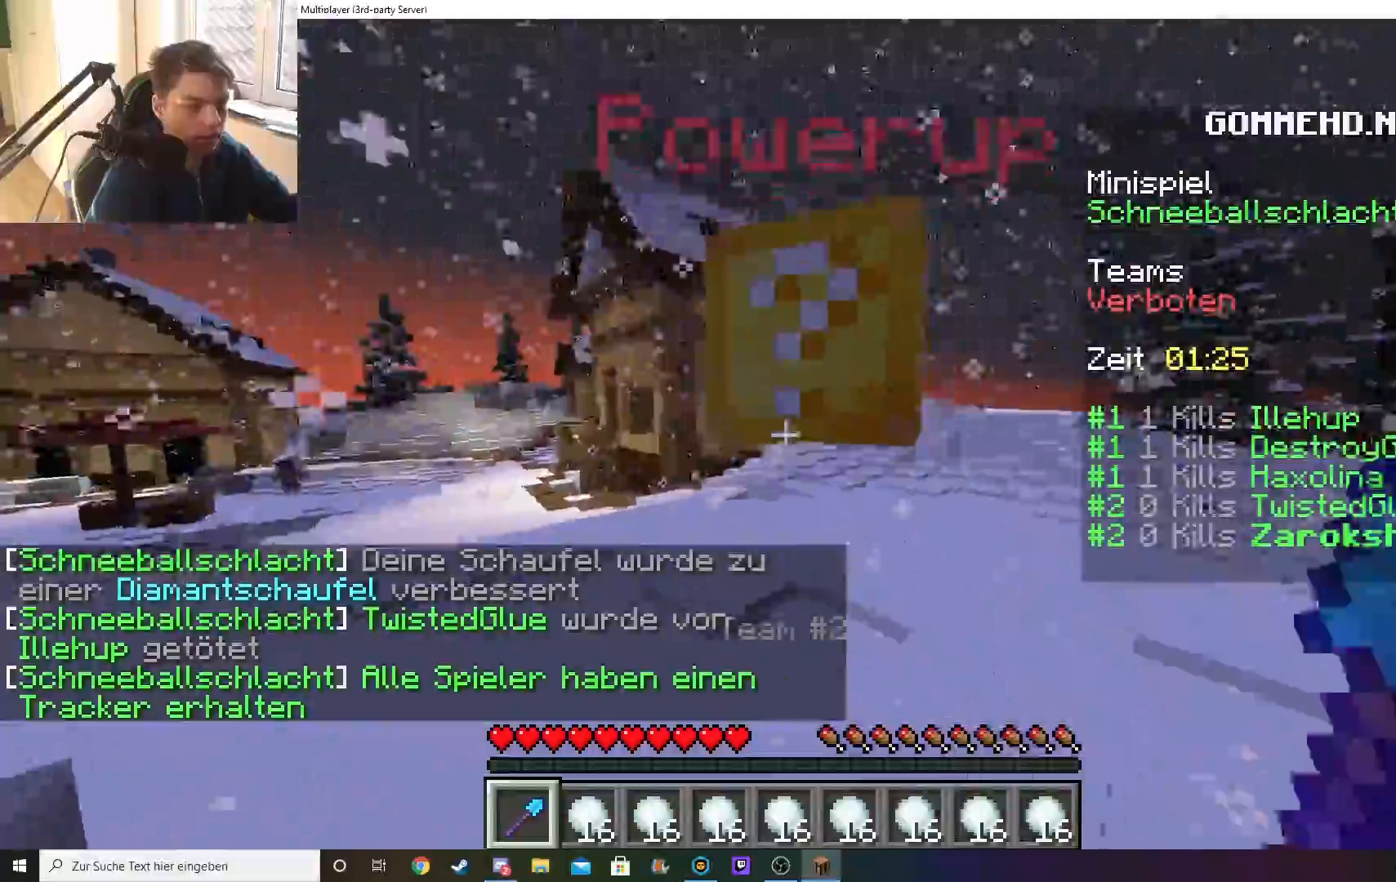
{"keys": ["s"], "mouse": ["left", "right"], "events": [[50, "mouse_right", "down"], [183, "w", "up"], [217, "mouse_right", "up"], [333, "mouse_right", "down"], [433, "s", "down"]]}
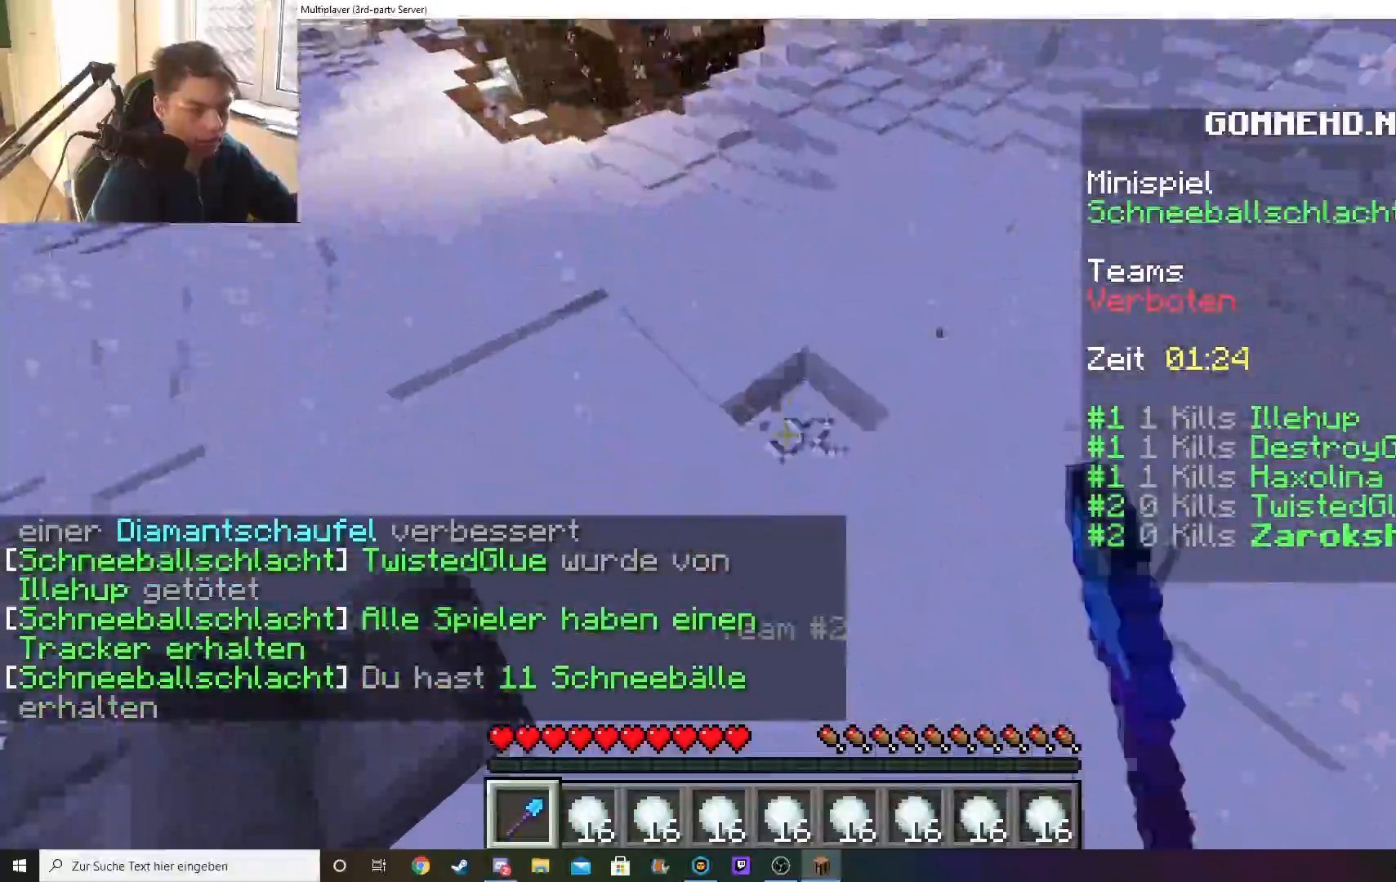
{"keys": ["w"], "mouse": [], "events": [[83, "mouse_left", "up"], [83, "mouse_right", "up"], [100, "s", "up"], [133, "mouse_left", "down"], [150, "mouse_right", "down"], [233, "mouse_left", "up"], [233, "mouse_right", "up"], [317, "w", "down"]]}
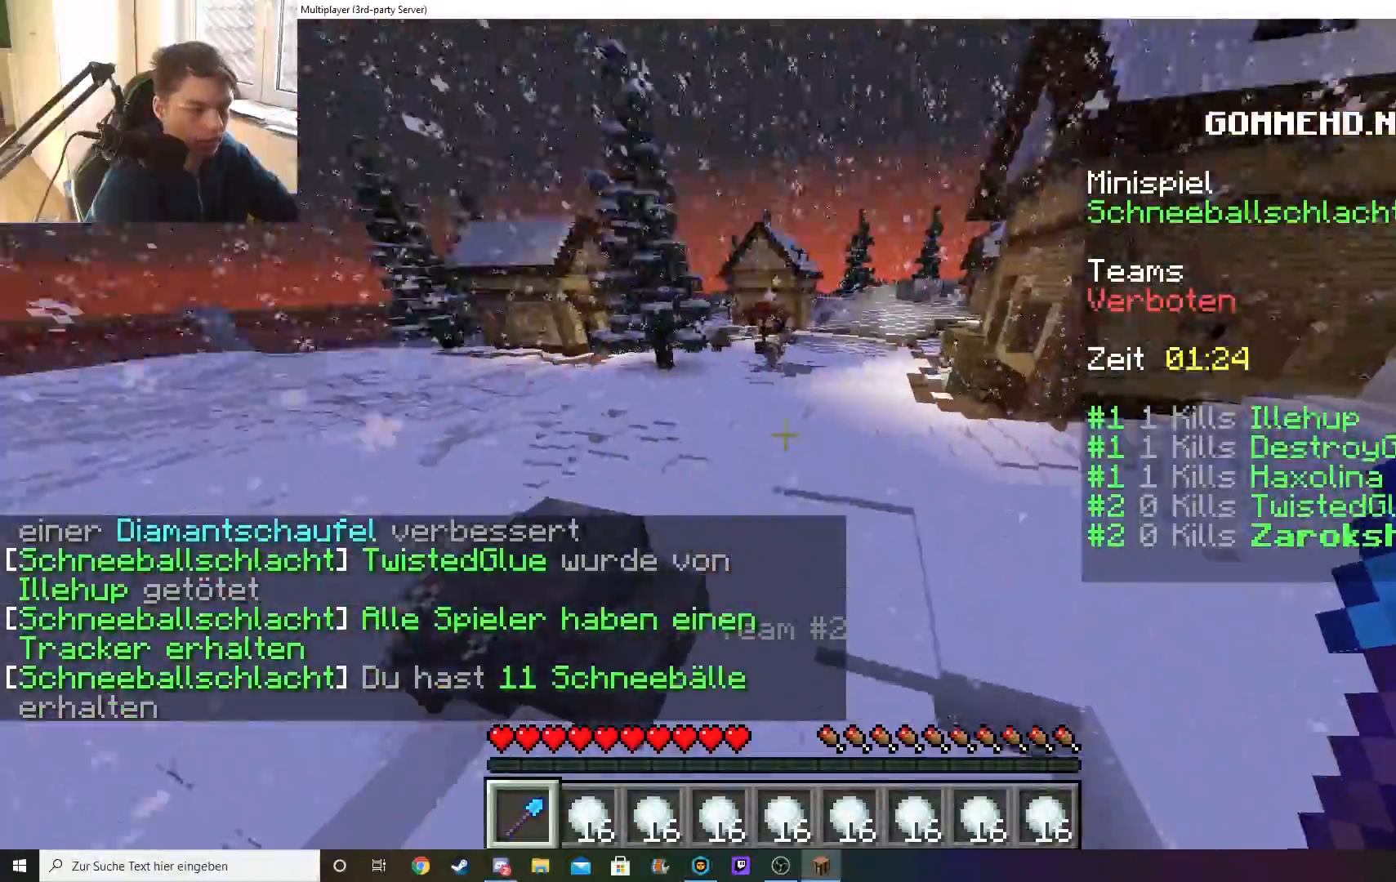
{"keys": ["w"], "mouse": [], "events": []}
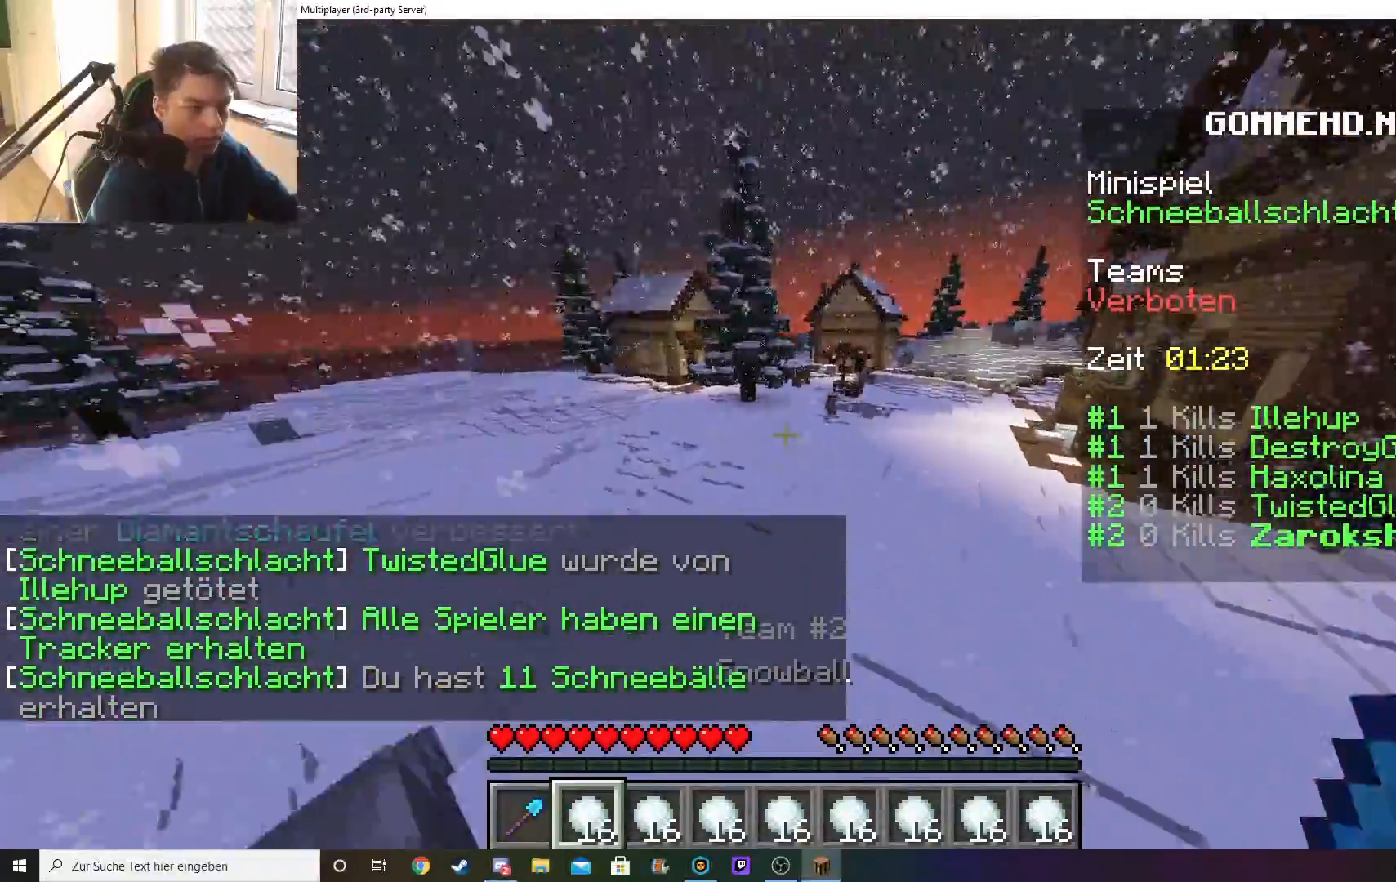
{"keys": ["w"], "mouse": ["right"], "events": [[450, "mouse_right", "down"]]}
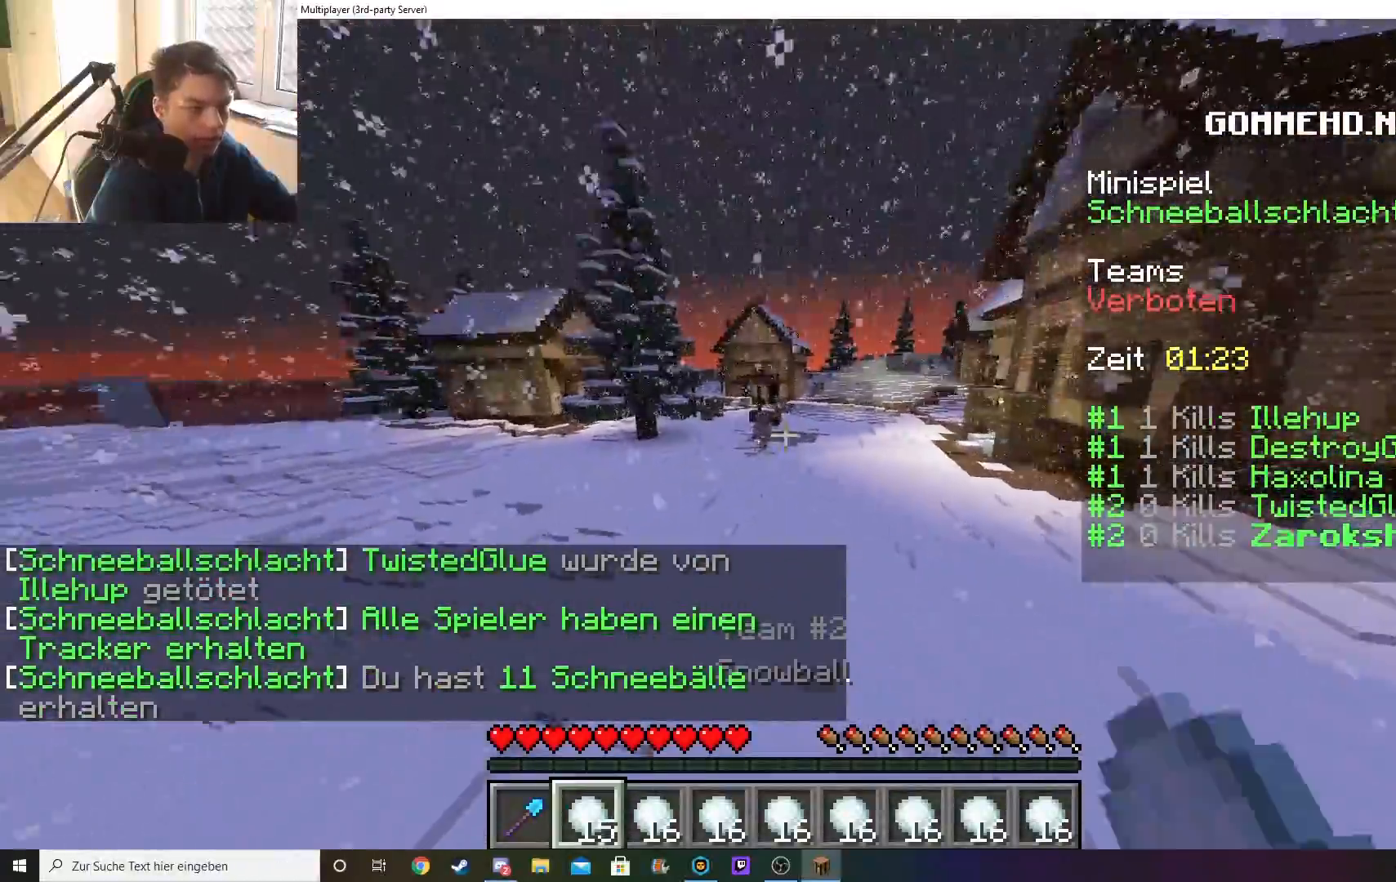
{"keys": ["d", "w"], "mouse": ["right"], "events": [[83, "d", "down"]]}
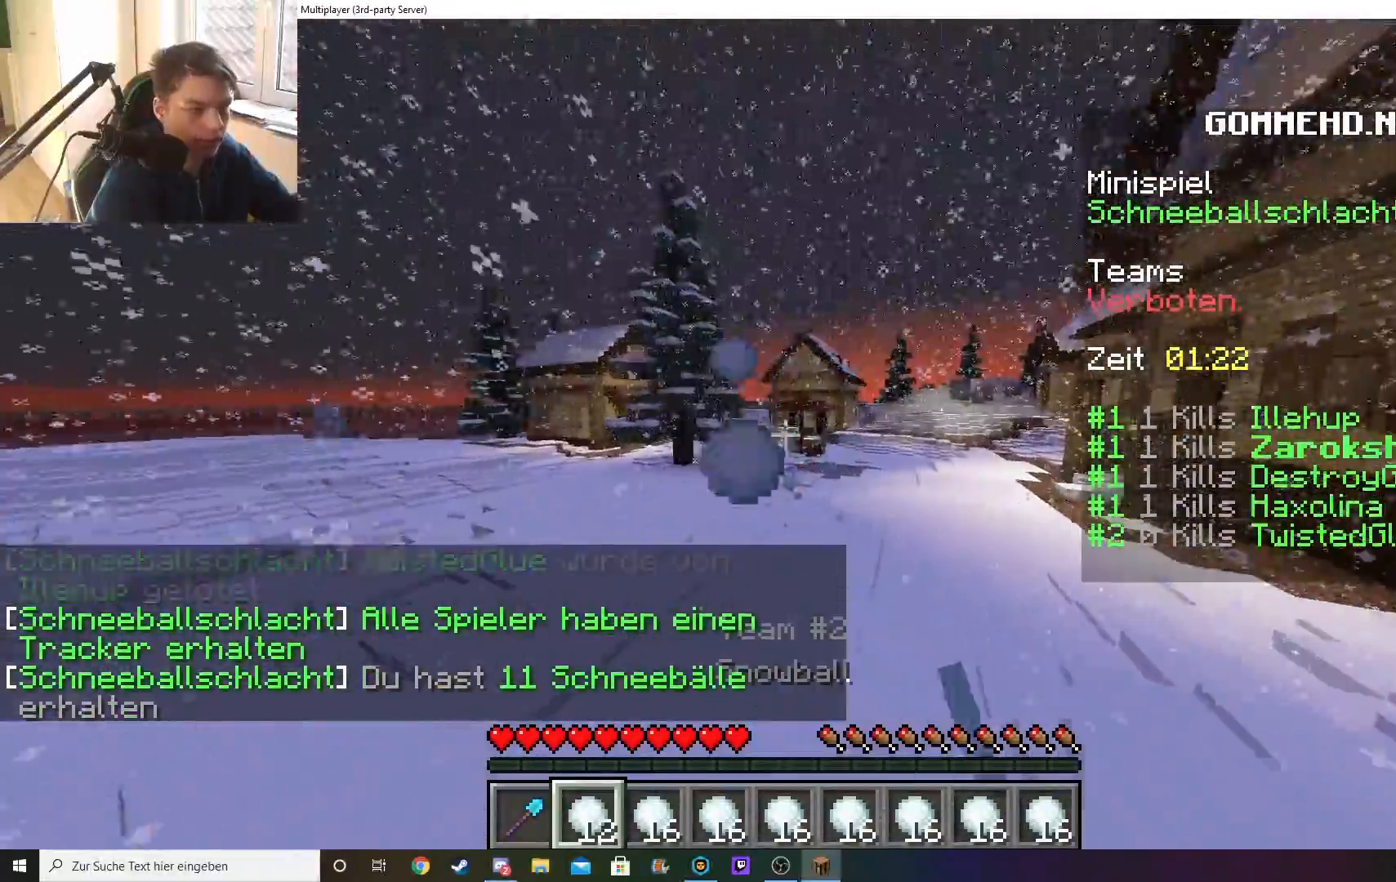
{"keys": ["w"], "mouse": ["right"], "events": [[433, "d", "up"]]}
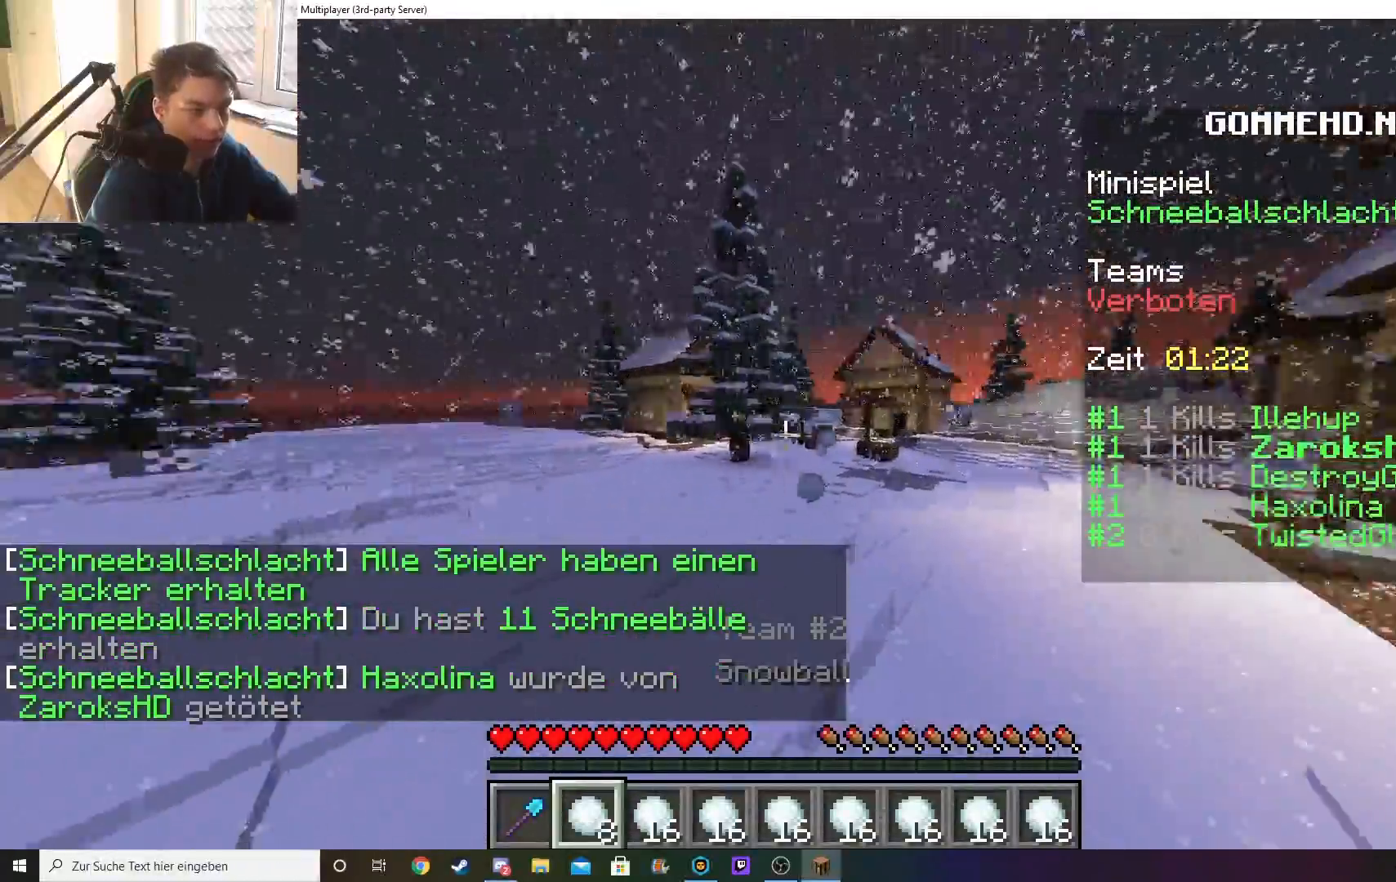
{"keys": ["w"], "mouse": [], "events": [[67, "mouse_right", "up"]]}
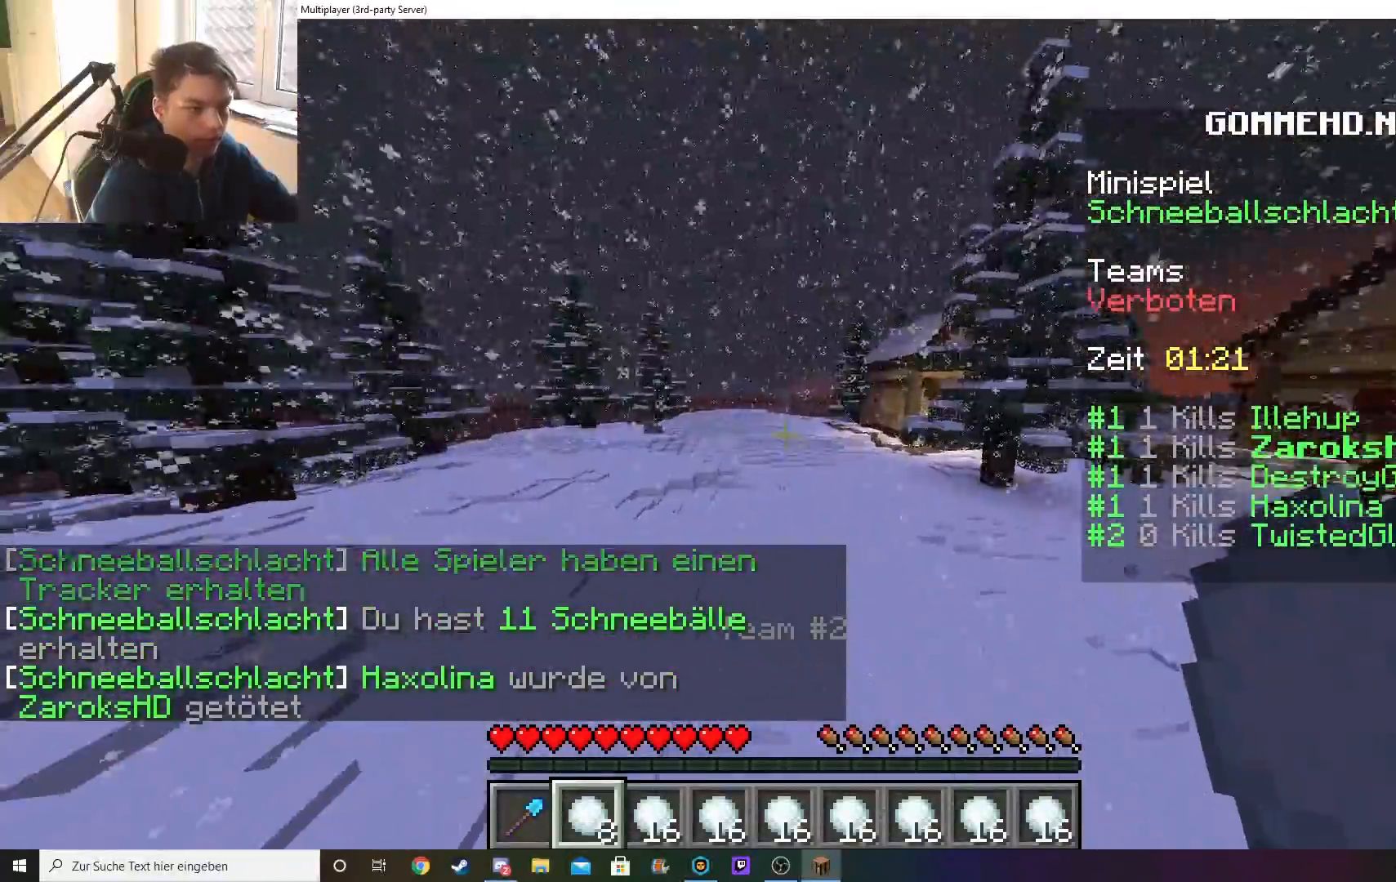
{"keys": ["w"], "mouse": [], "events": []}
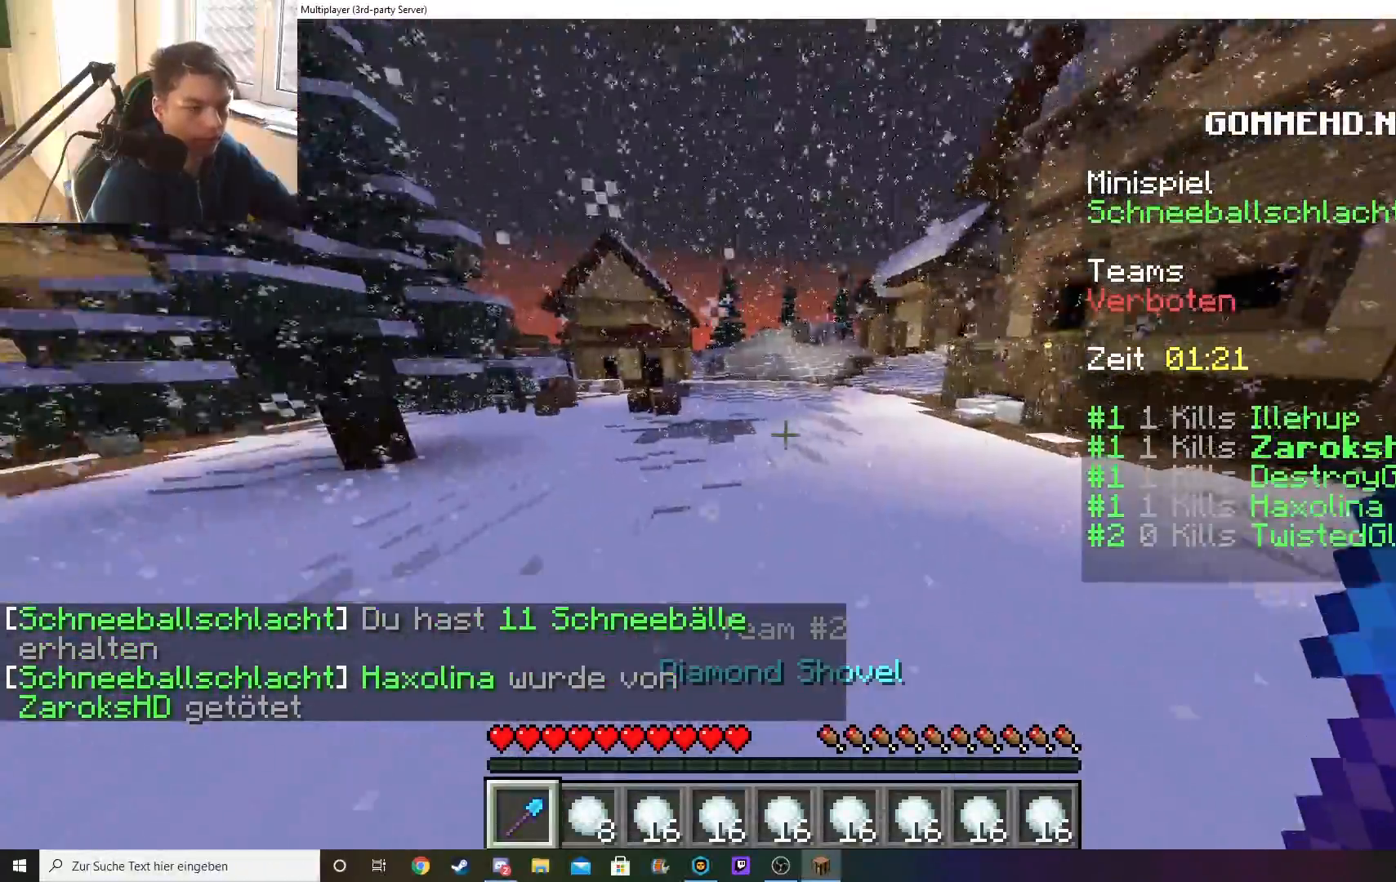
{"keys": ["w"], "mouse": [], "events": []}
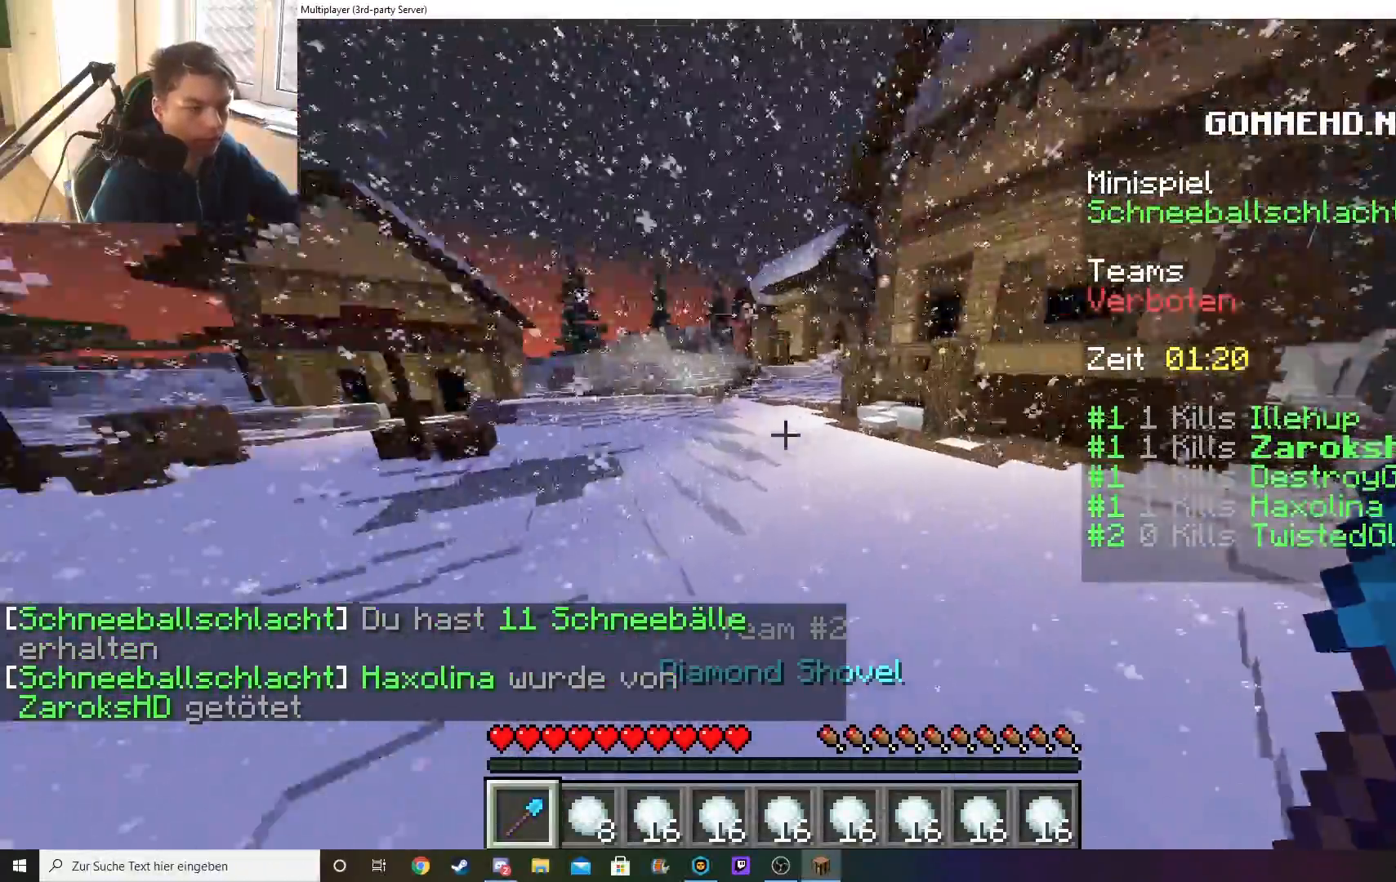
{"keys": ["w"], "mouse": [], "events": []}
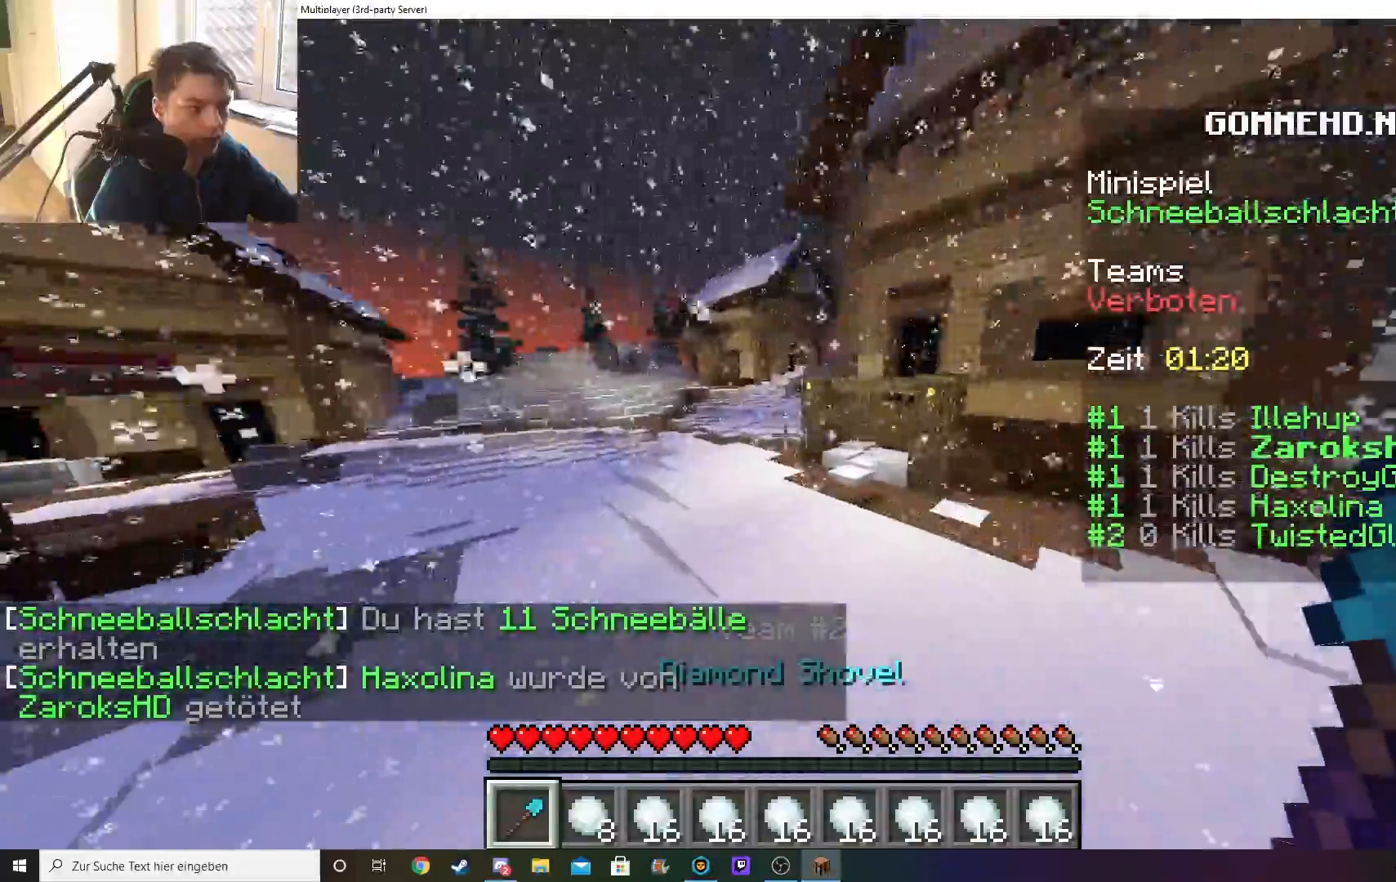
{"keys": ["w"], "mouse": [], "events": []}
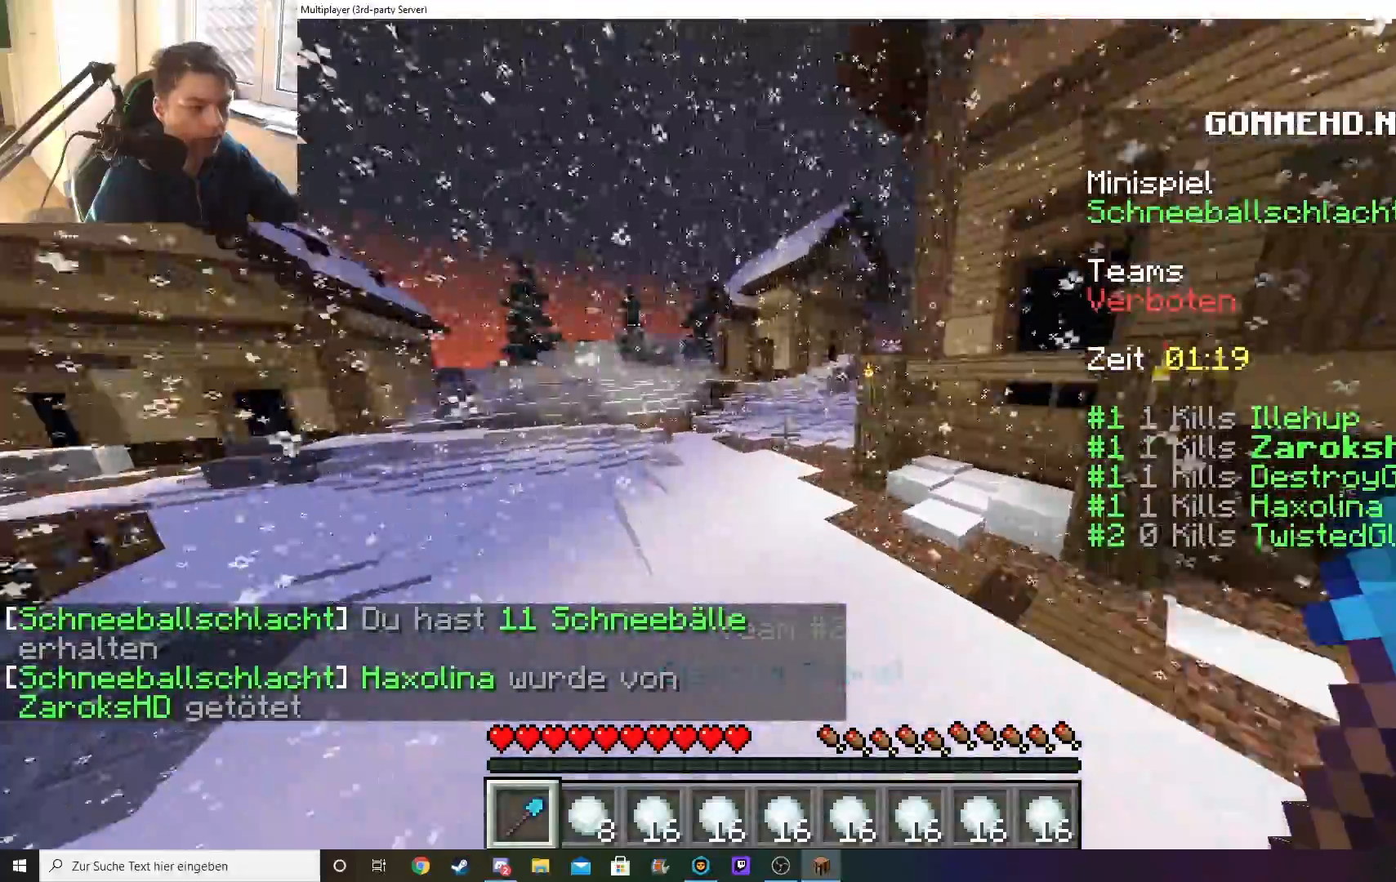
{"keys": ["w"], "mouse": ["left"], "events": [[183, "mouse_left", "down"]]}
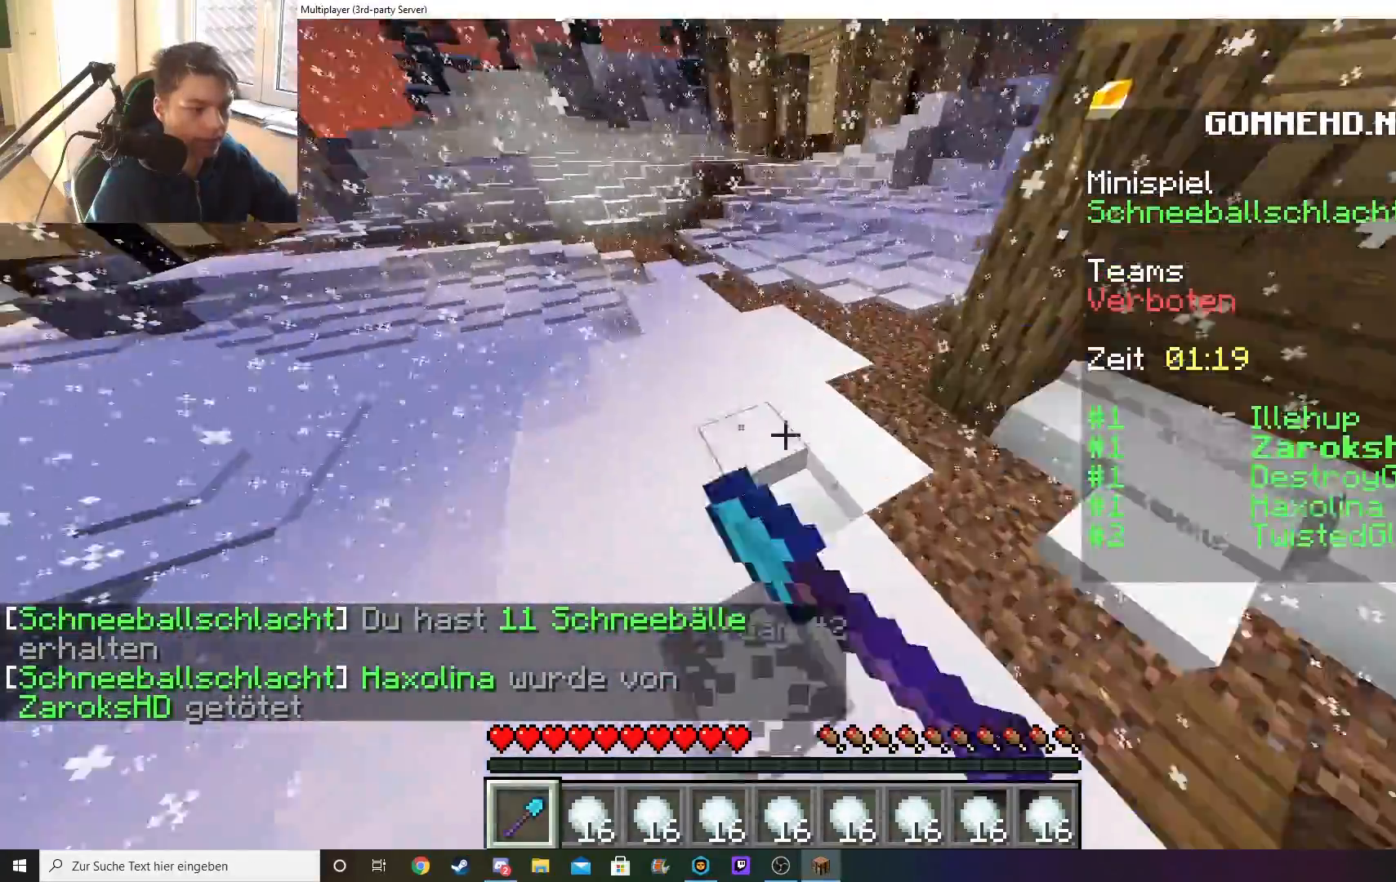
{"keys": ["w"], "mouse": ["left"], "events": []}
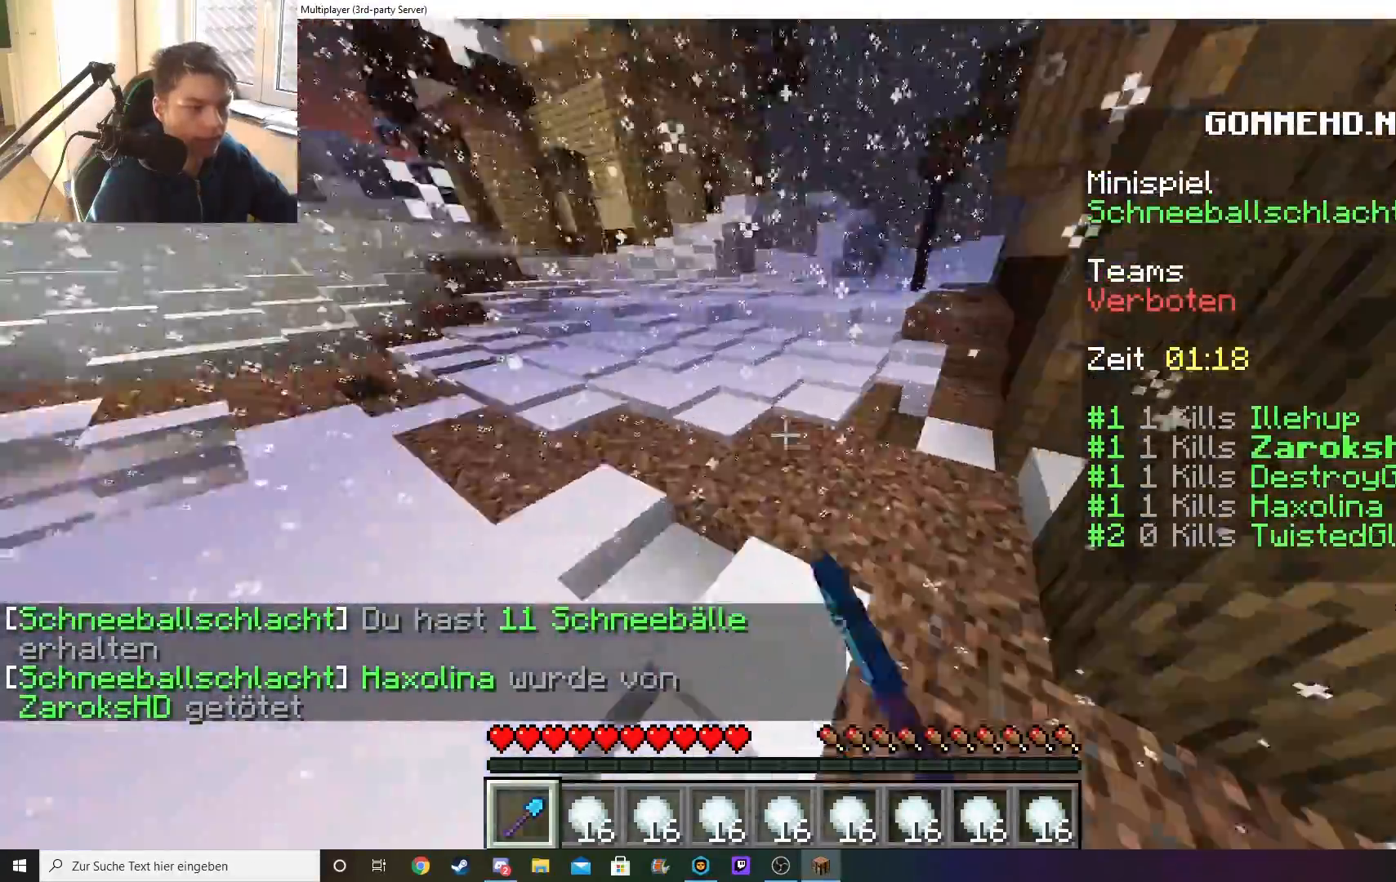
{"keys": ["w"], "mouse": ["left"], "events": []}
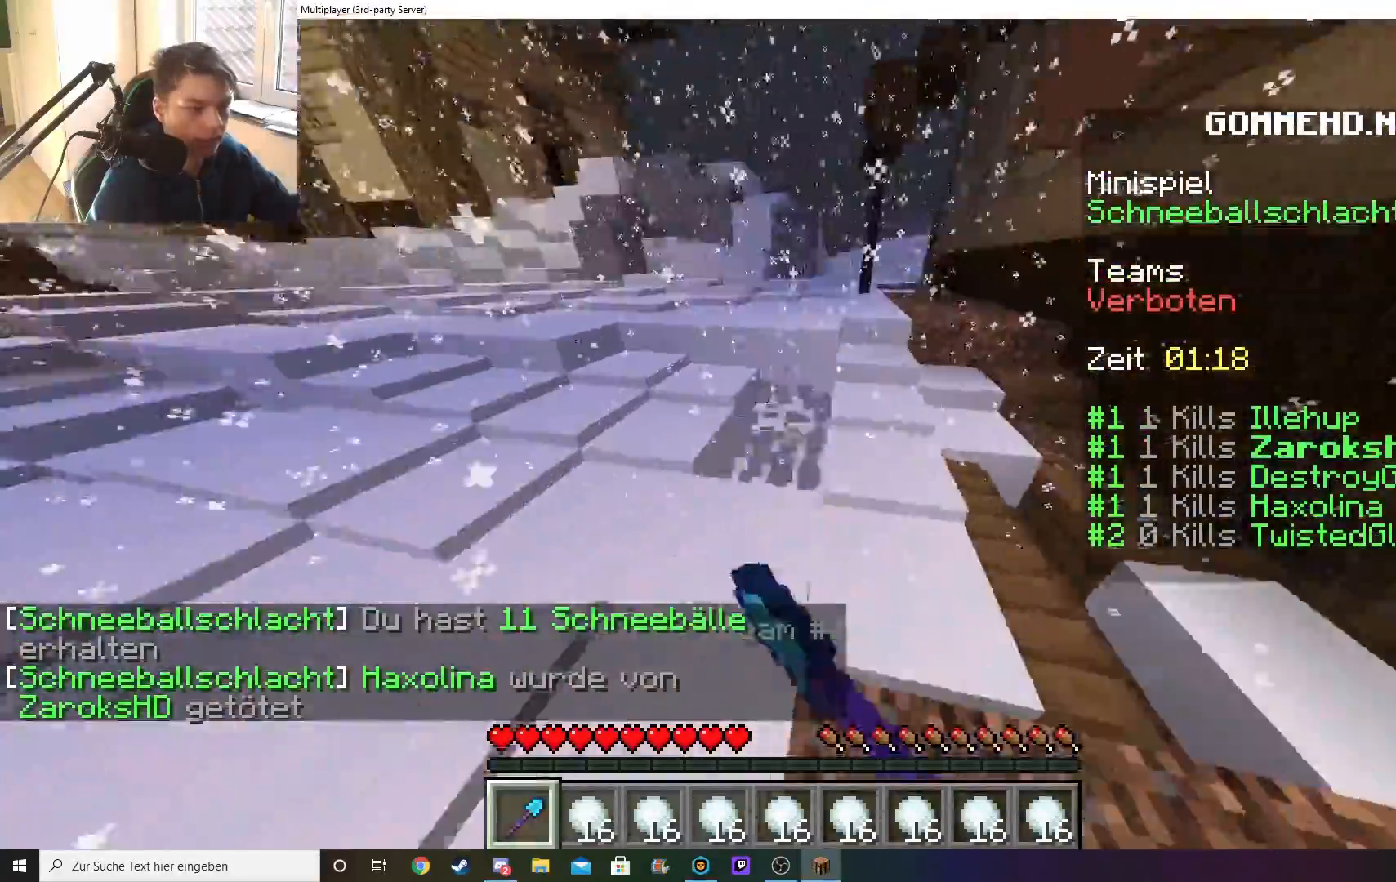
{"keys": ["w"], "mouse": [], "events": [[267, "mouse_left", "up"]]}
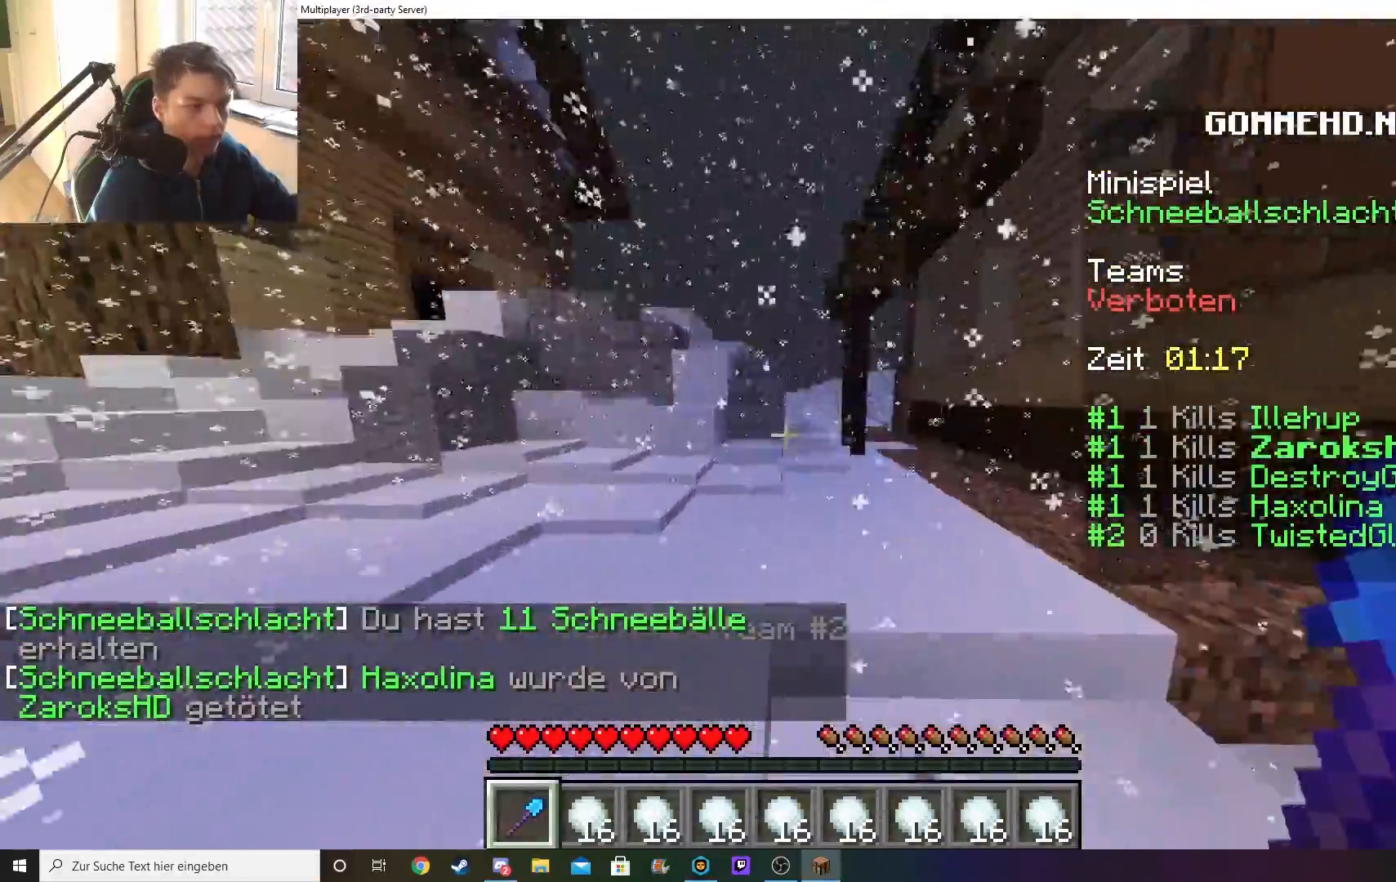
{"keys": ["w"], "mouse": [], "events": []}
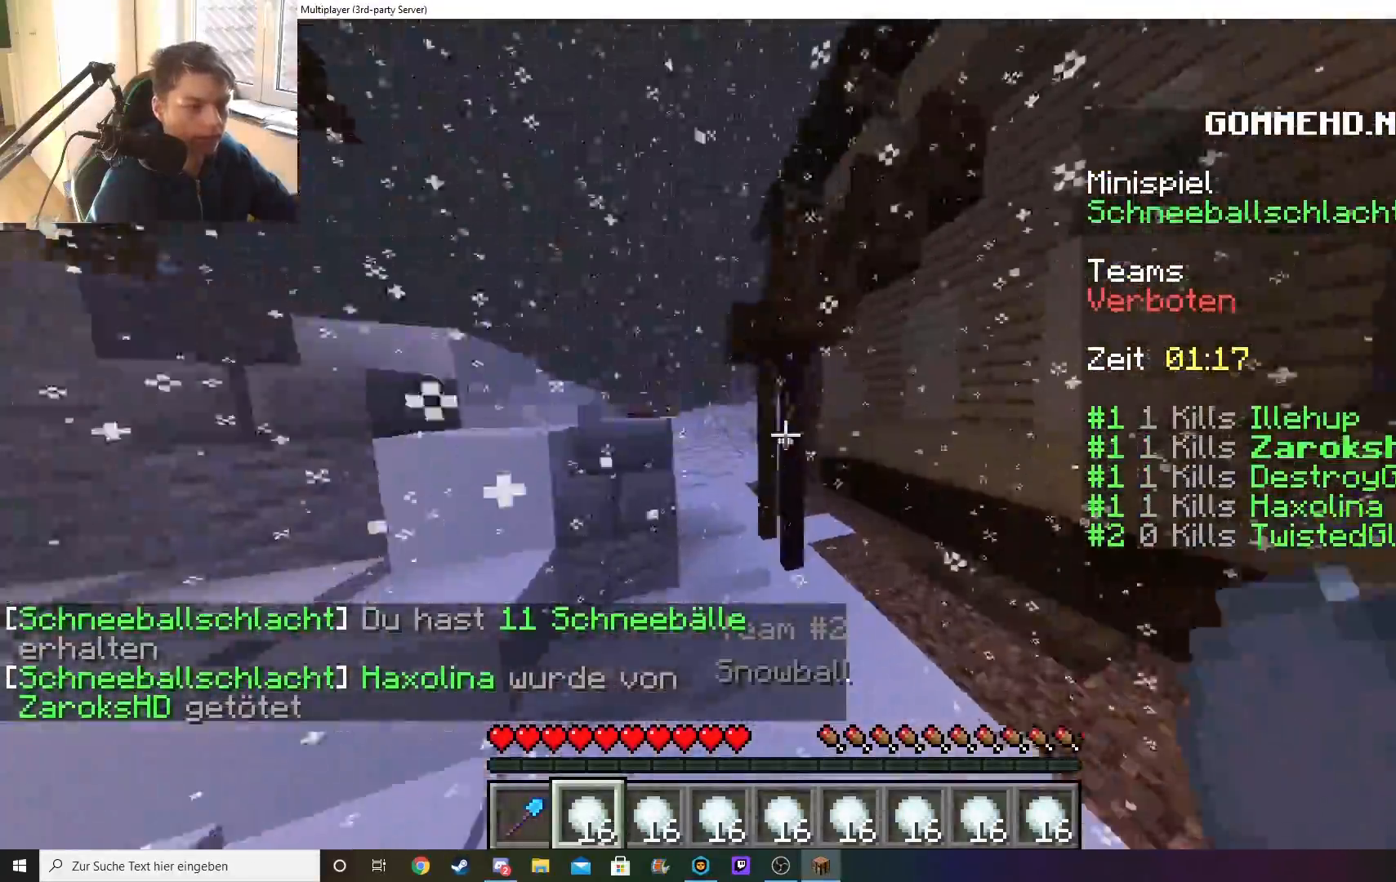
{"keys": ["w"], "mouse": [], "events": []}
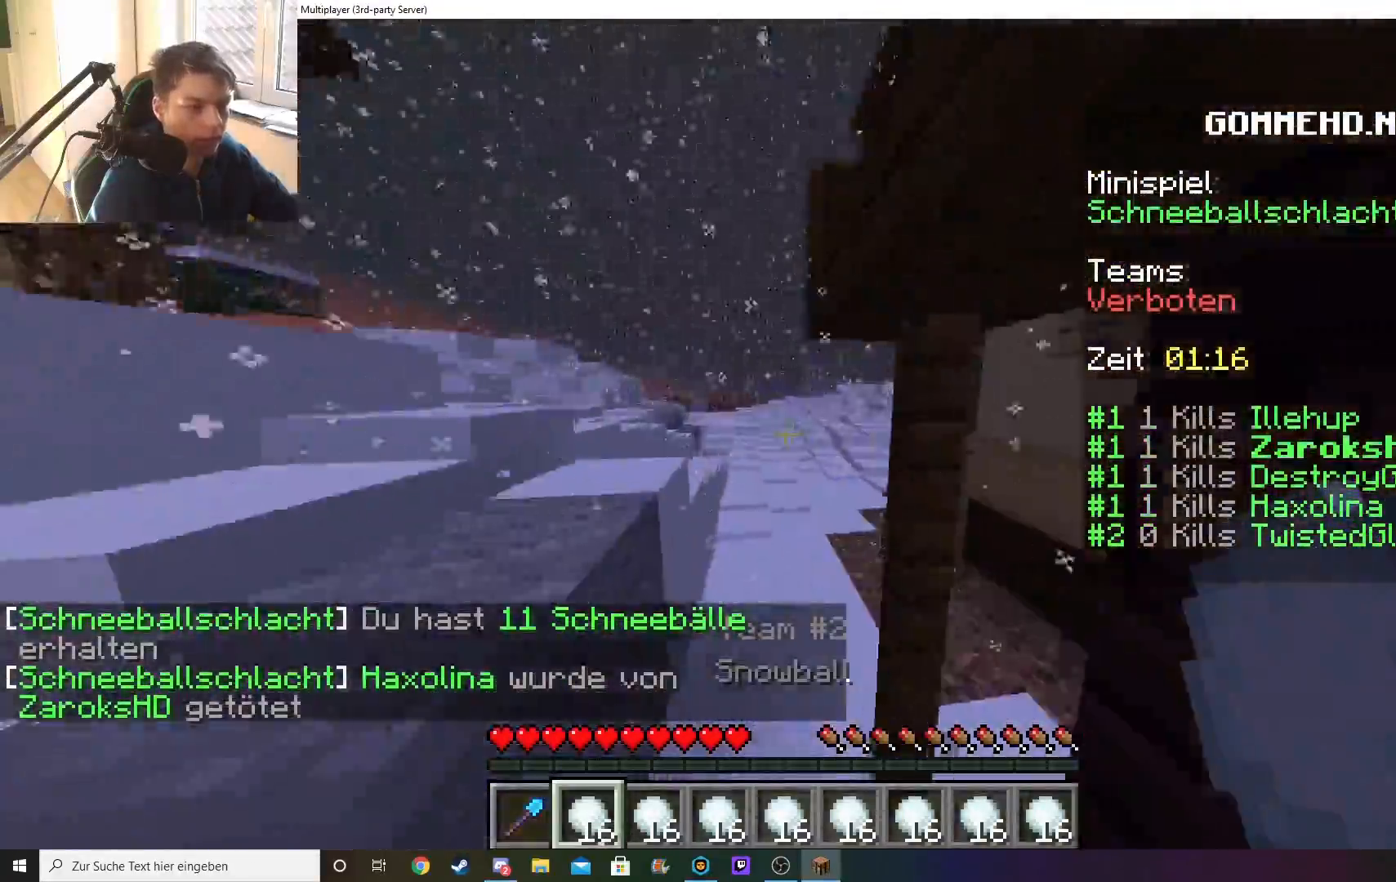
{"keys": ["a", "w"], "mouse": [], "events": [[283, "a", "down"]]}
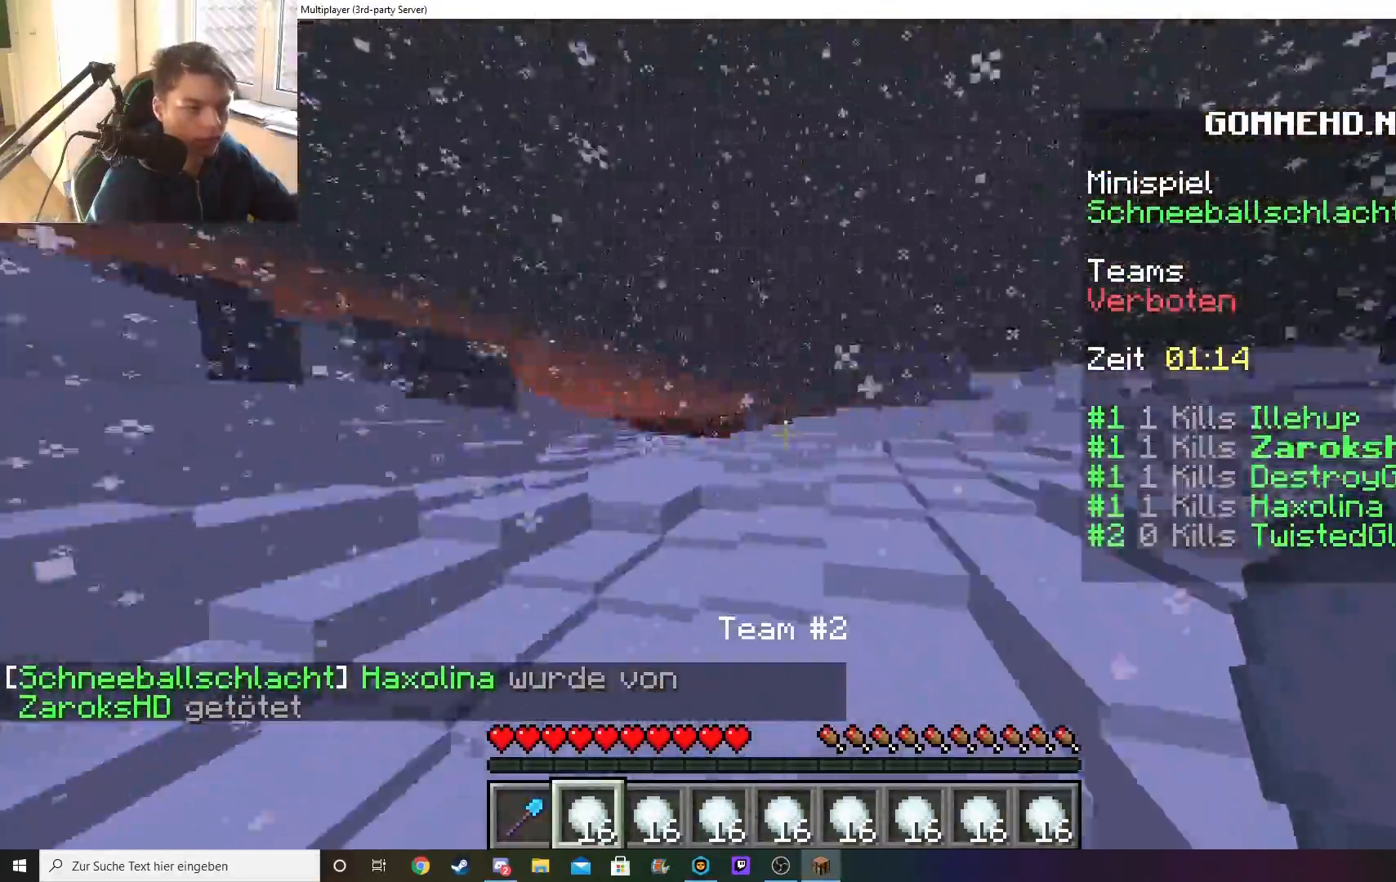
{"keys": ["w"], "mouse": [], "events": [[100, "a", "up"]]}
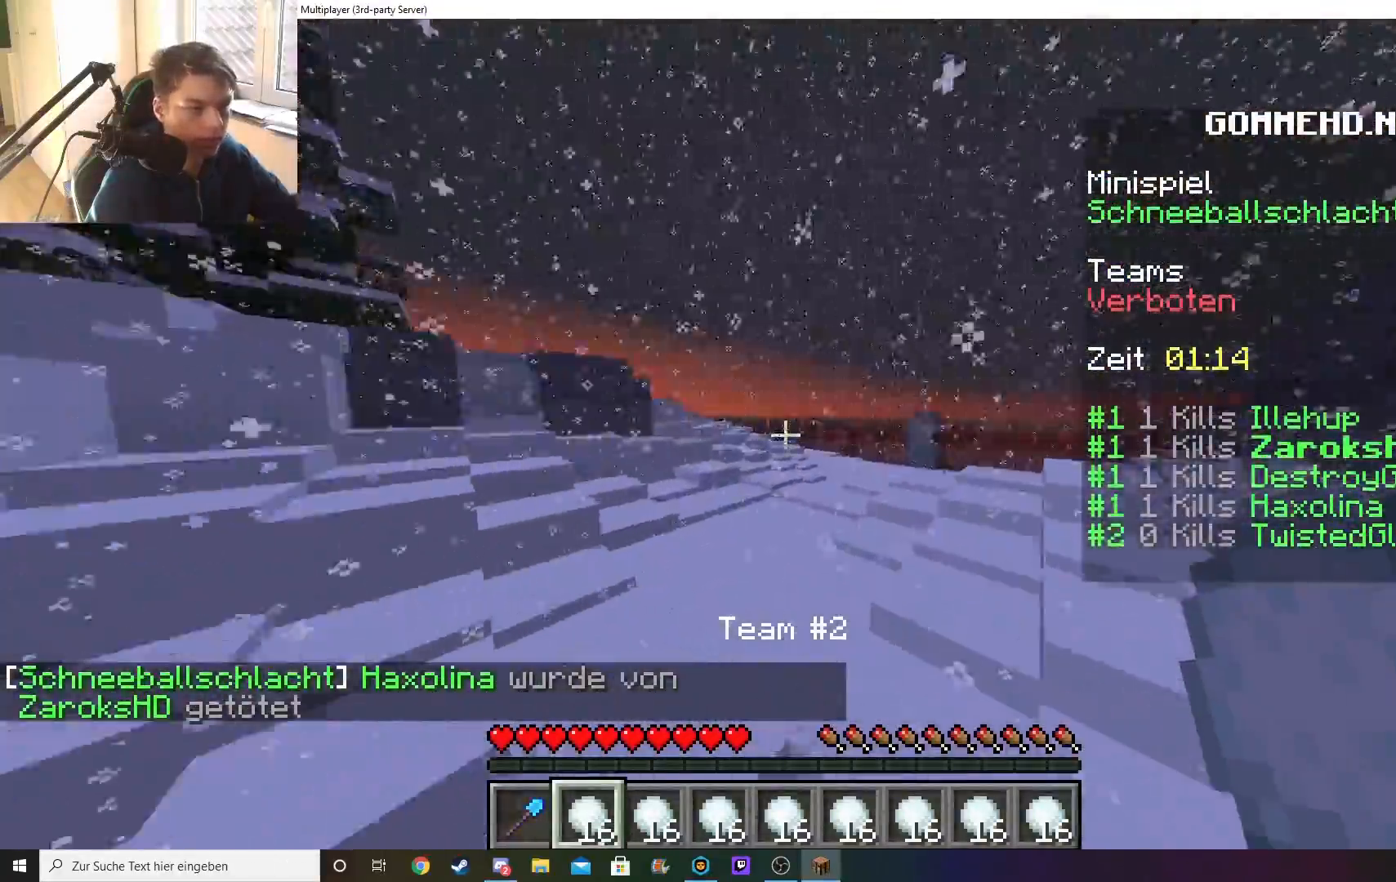
{"keys": ["d", "w"], "mouse": [], "events": [[333, "d", "down"]]}